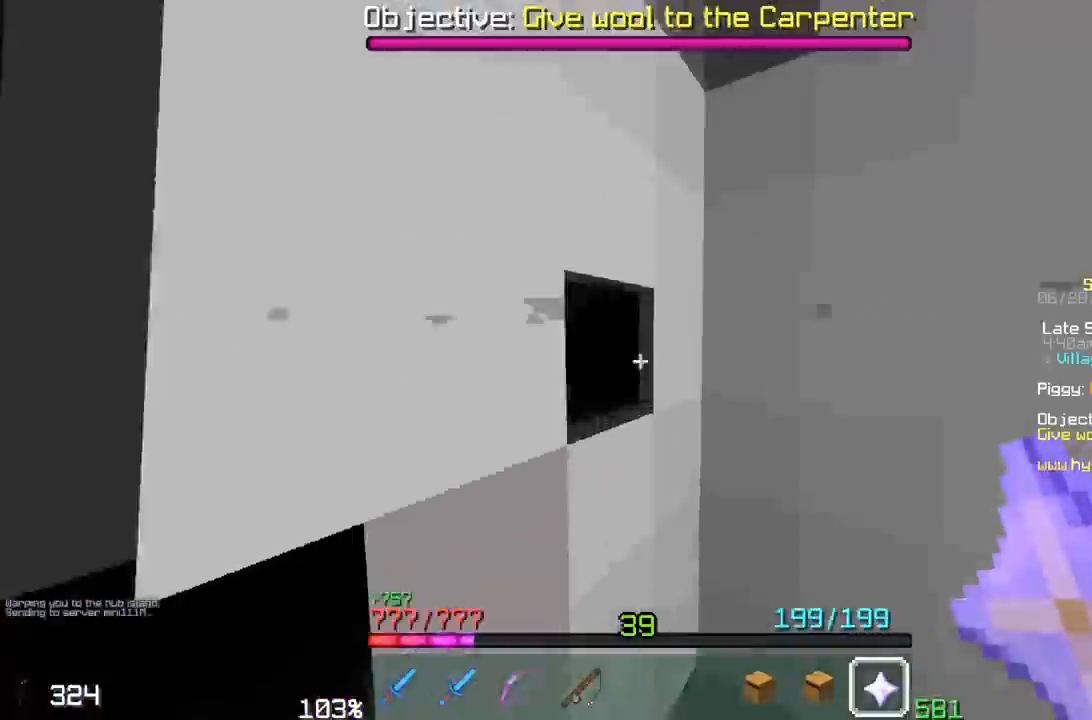
Gameplay with keyboard and mouse; each line is a JSON object with the keys and mouse buttons held at the frame after it. "events" lists presses ("down") and releases ("up") of "a", "d", "s", "space", "w", "mouse_left" and "mouse_right" between this image and that frame as [ms after this image, input, new state], when the widget could be followed in between. "mouse_left", "mouse_right" = the "left", "right" buttons of the "mouse" list. No other keys are recorded. Fast repeated clicks can show as one long hold. Mouse movement is not recorded.
{"keys": ["w"], "mouse": [], "events": []}
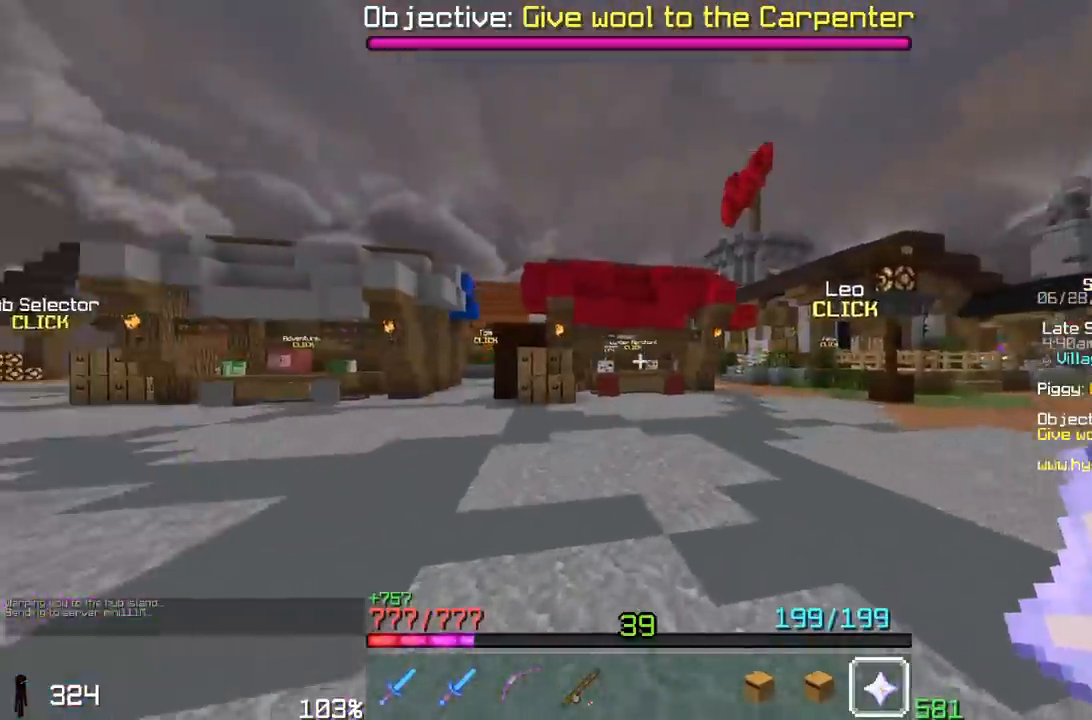
{"keys": ["w"], "mouse": [], "events": []}
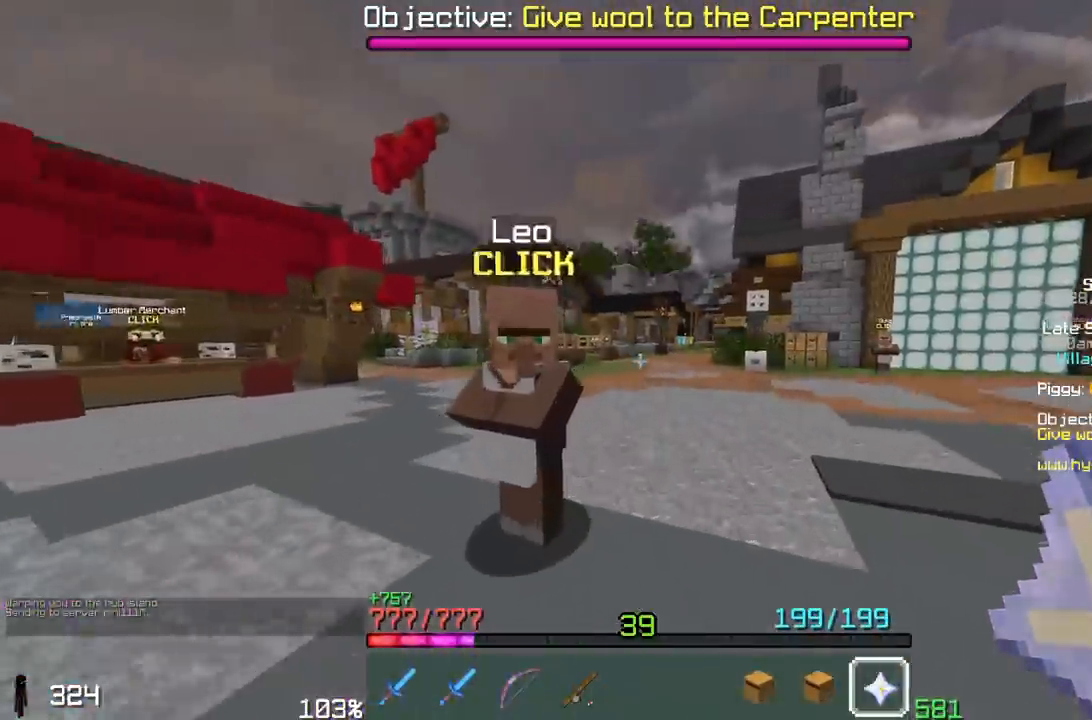
{"keys": ["space", "w"], "mouse": [], "events": [[117, "space", "down"]]}
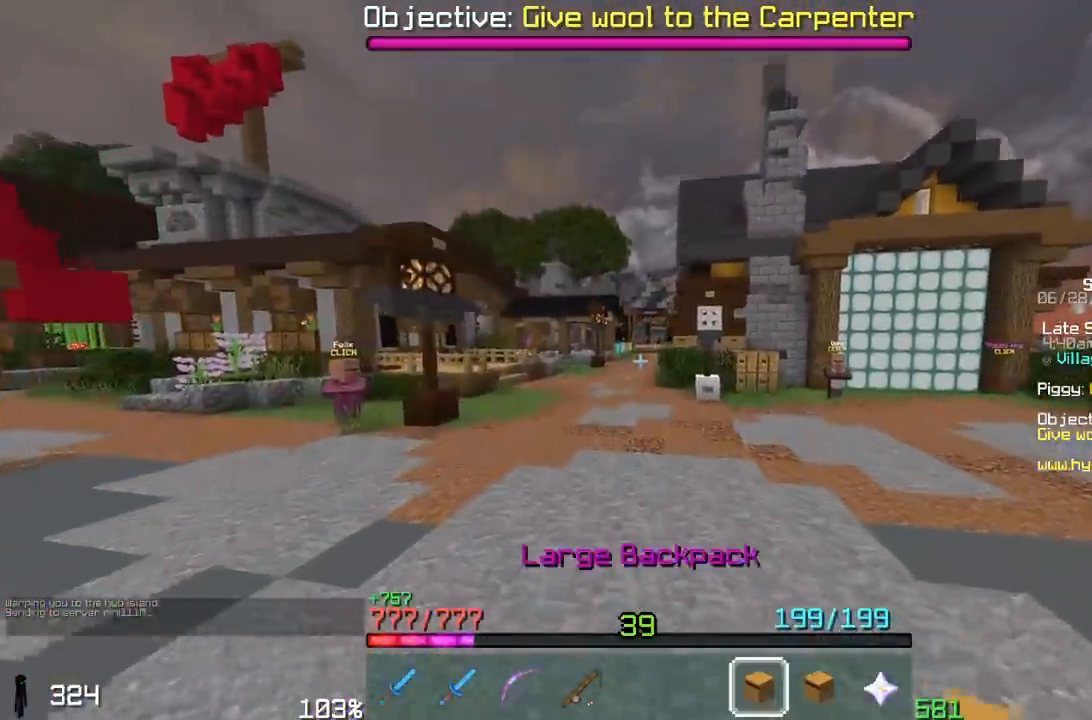
{"keys": ["space", "w"], "mouse": [], "events": []}
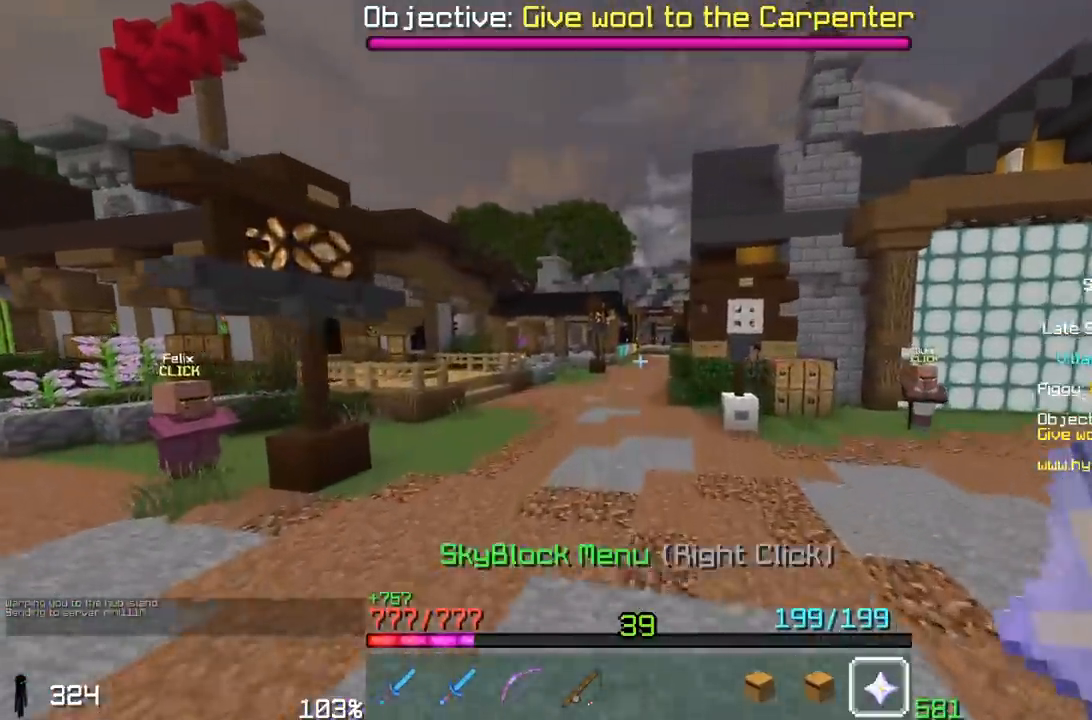
{"keys": [], "mouse": []}